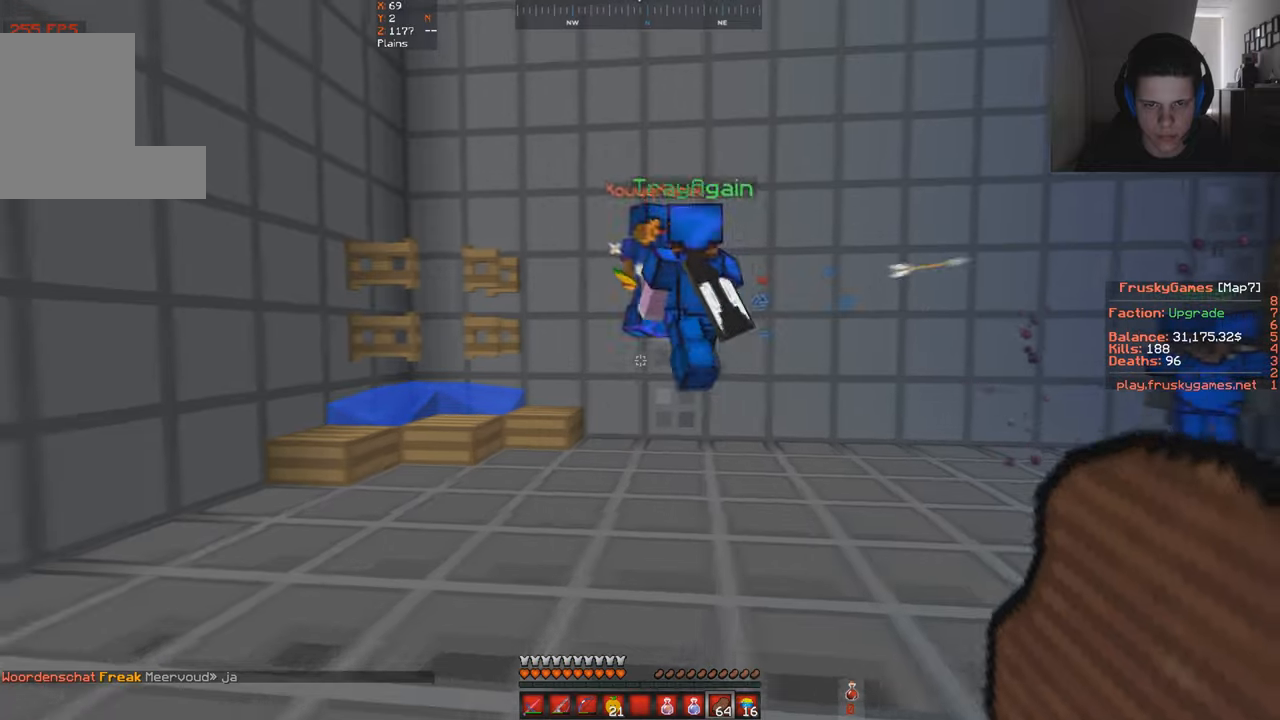
Gameplay with keyboard; each line is a JSON object with the keys held at the frame after it. "events" lists presses ("down") and releases ("up") of "a", "d", "s", "space" and "w" between this image and that frame as [ms after this image, input, new state], when the widget could be followed in between. No other keys are recorded. Mouse input is not recorded.
{"keys": [], "events": [[433, "a", "up"]]}
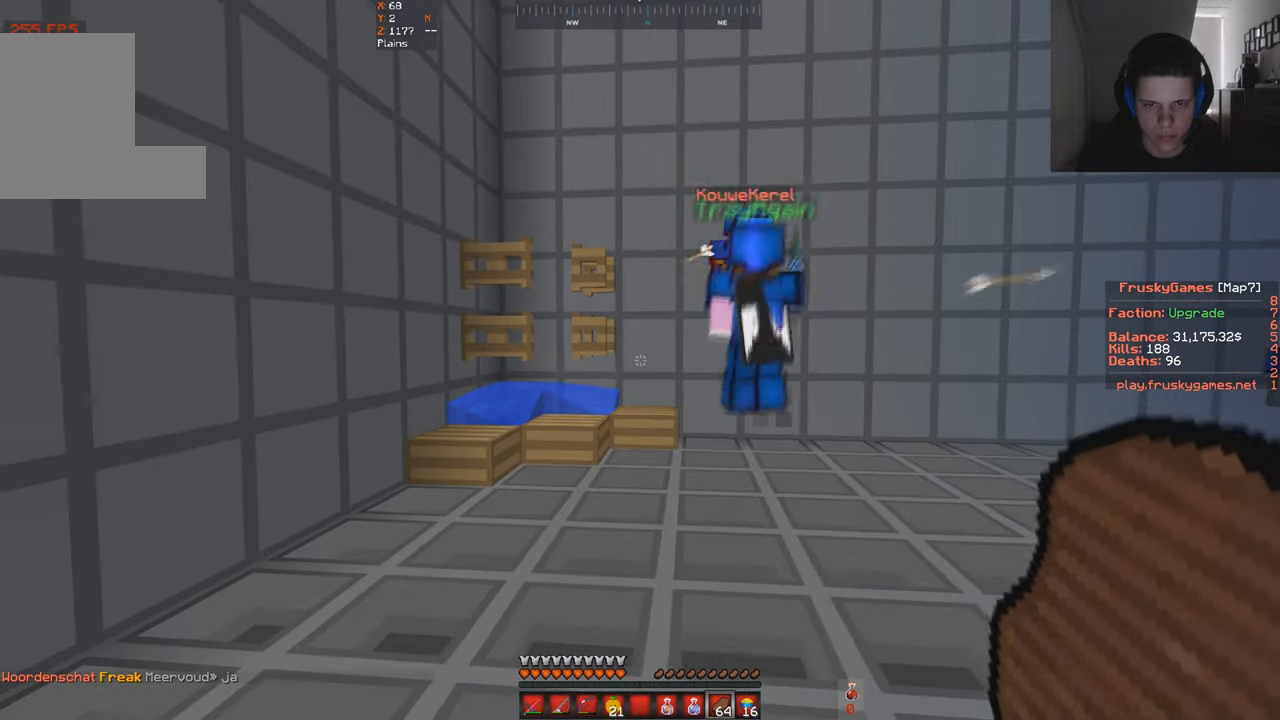
{"keys": ["d"], "events": [[166, "d", "down"]]}
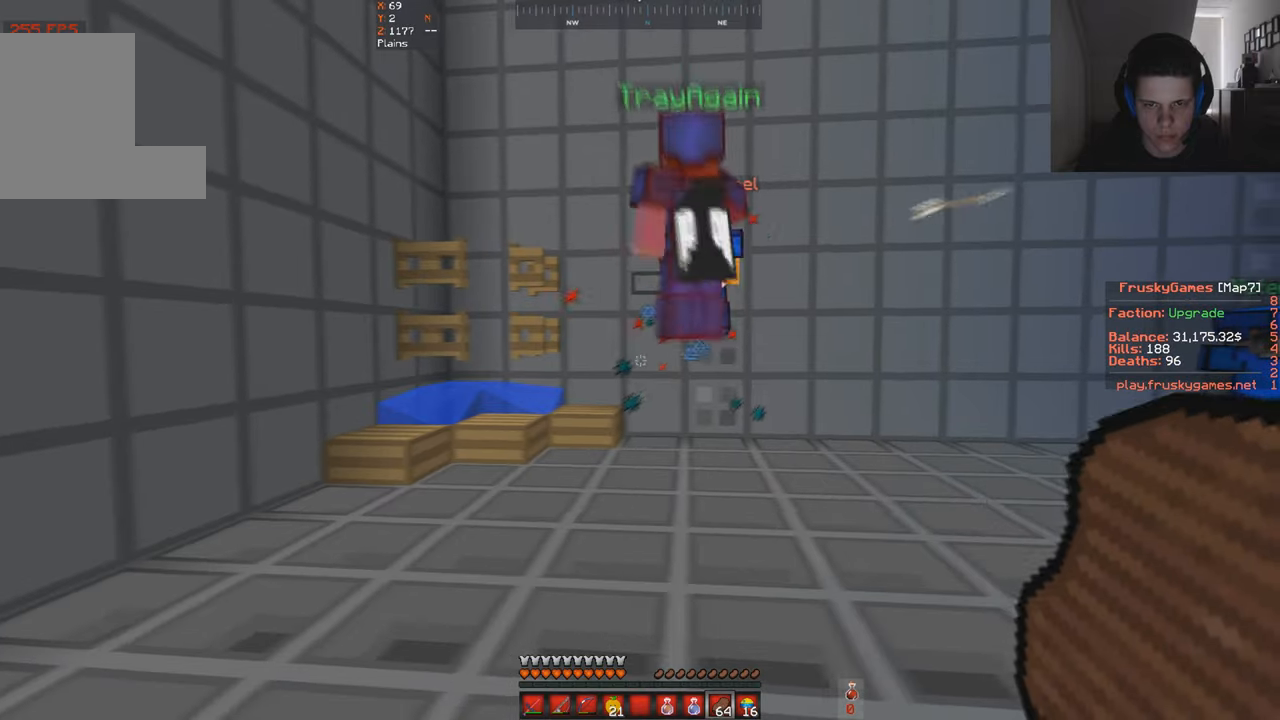
{"keys": ["d"], "events": [[33, "d", "up"], [166, "d", "down"]]}
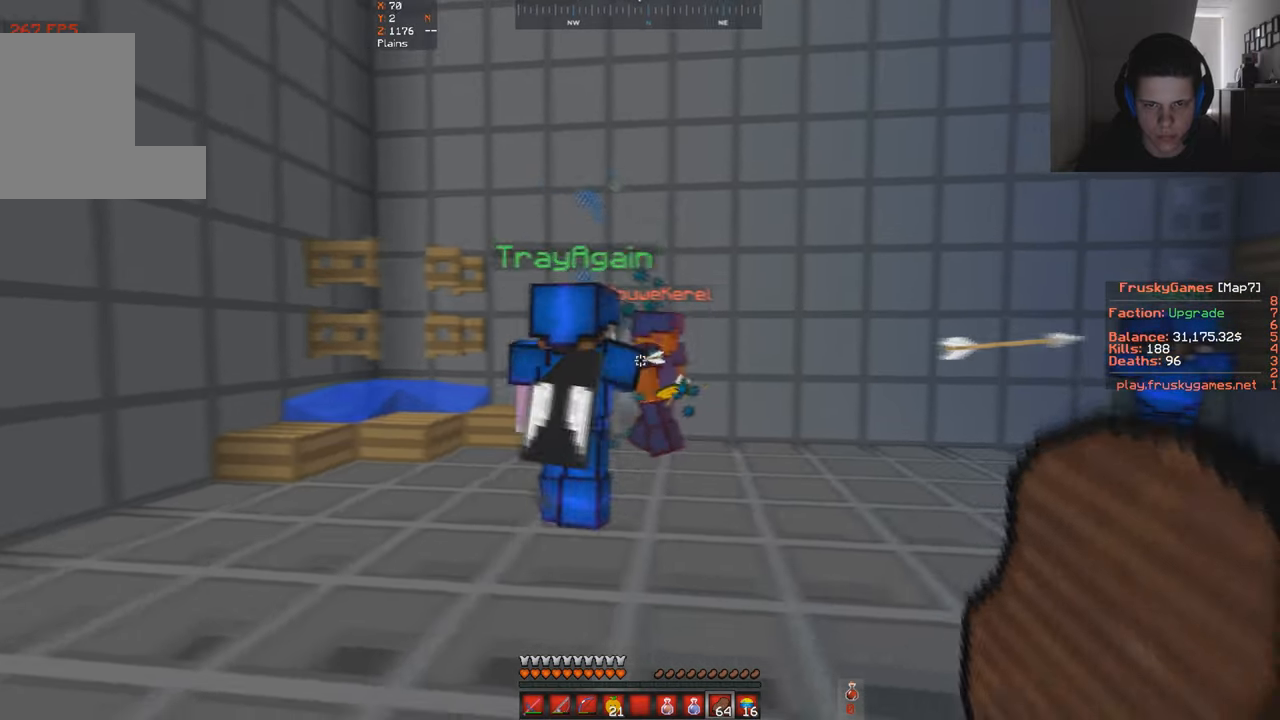
{"keys": ["d"], "events": []}
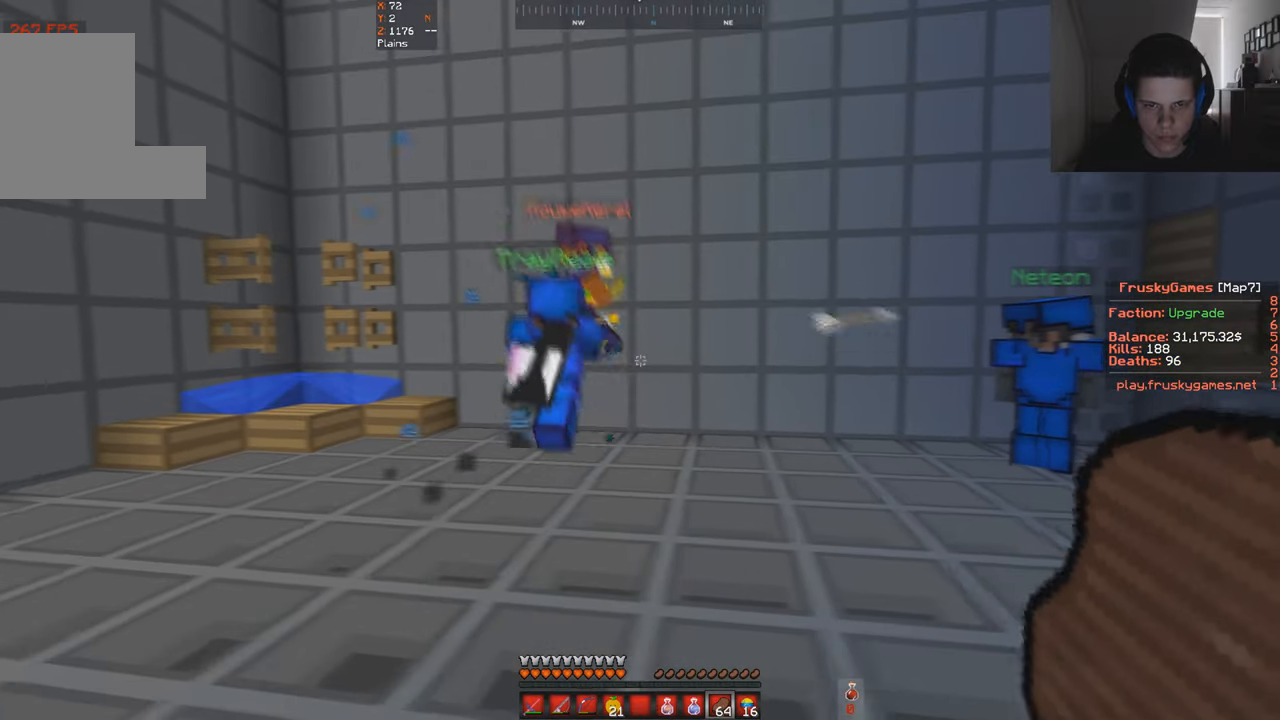
{"keys": ["a"], "events": [[66, "d", "up"], [400, "a", "down"]]}
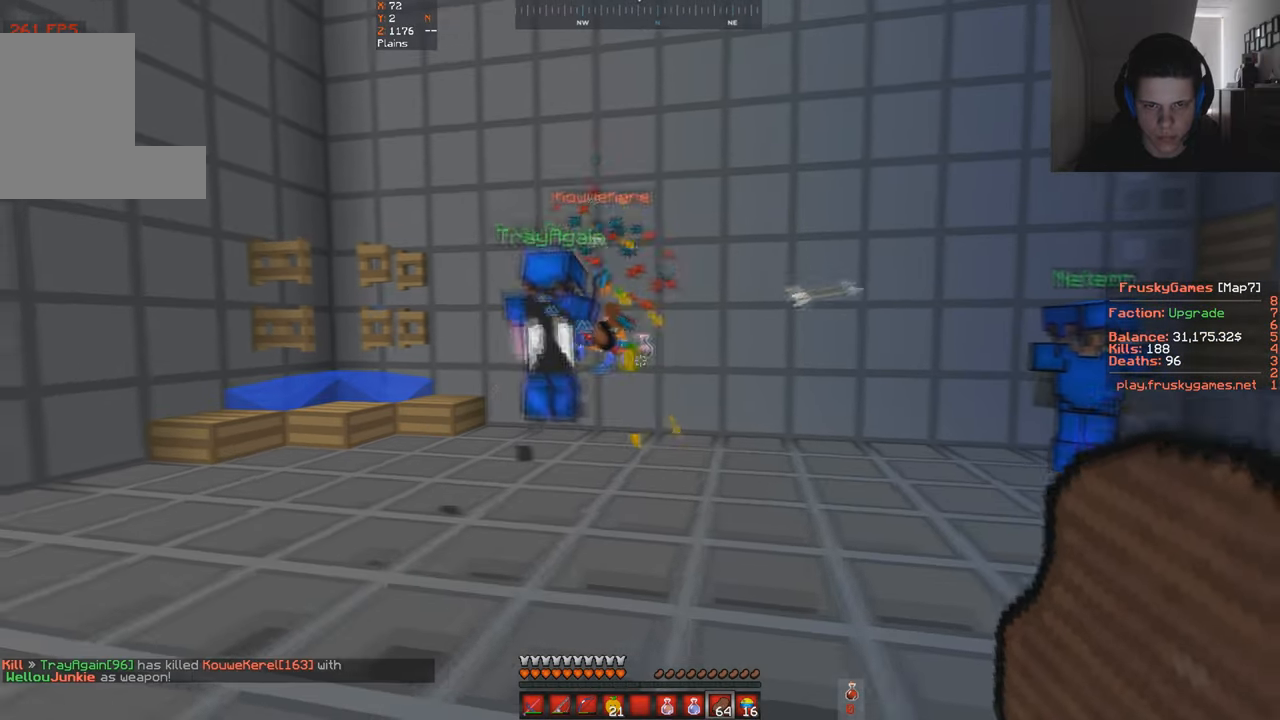
{"keys": [], "events": [[133, "a", "up"]]}
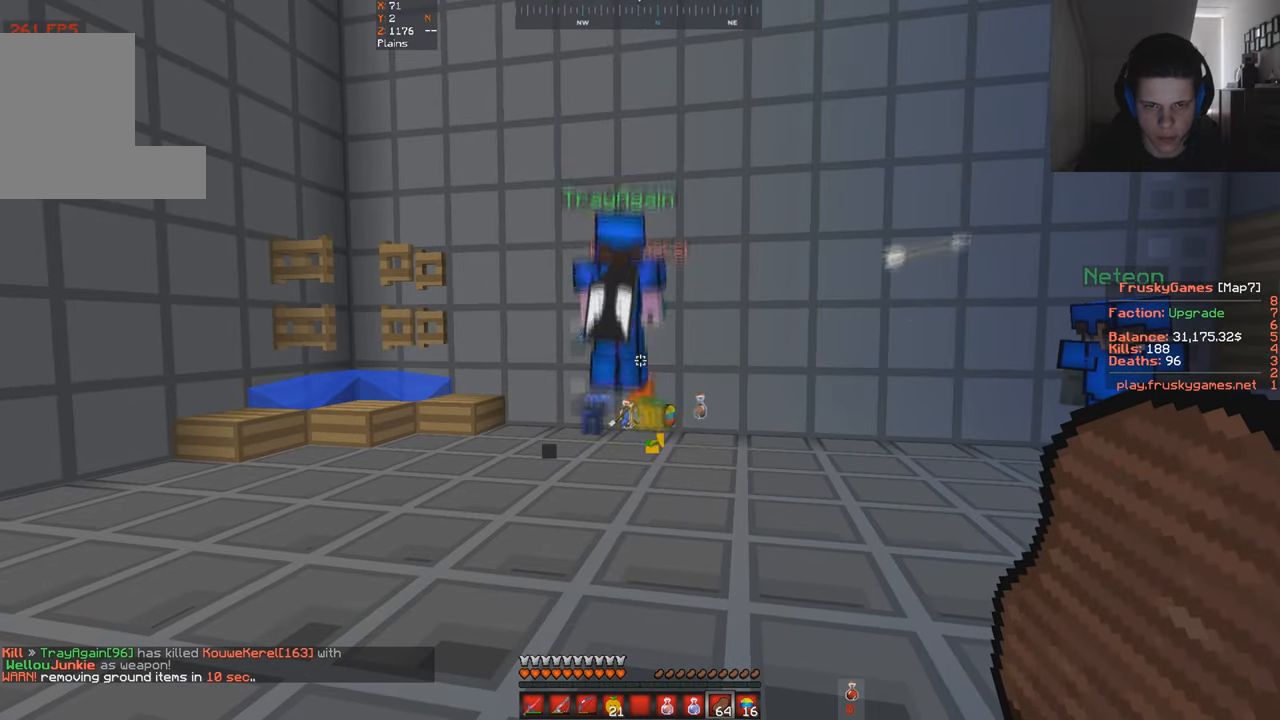
{"keys": [], "events": []}
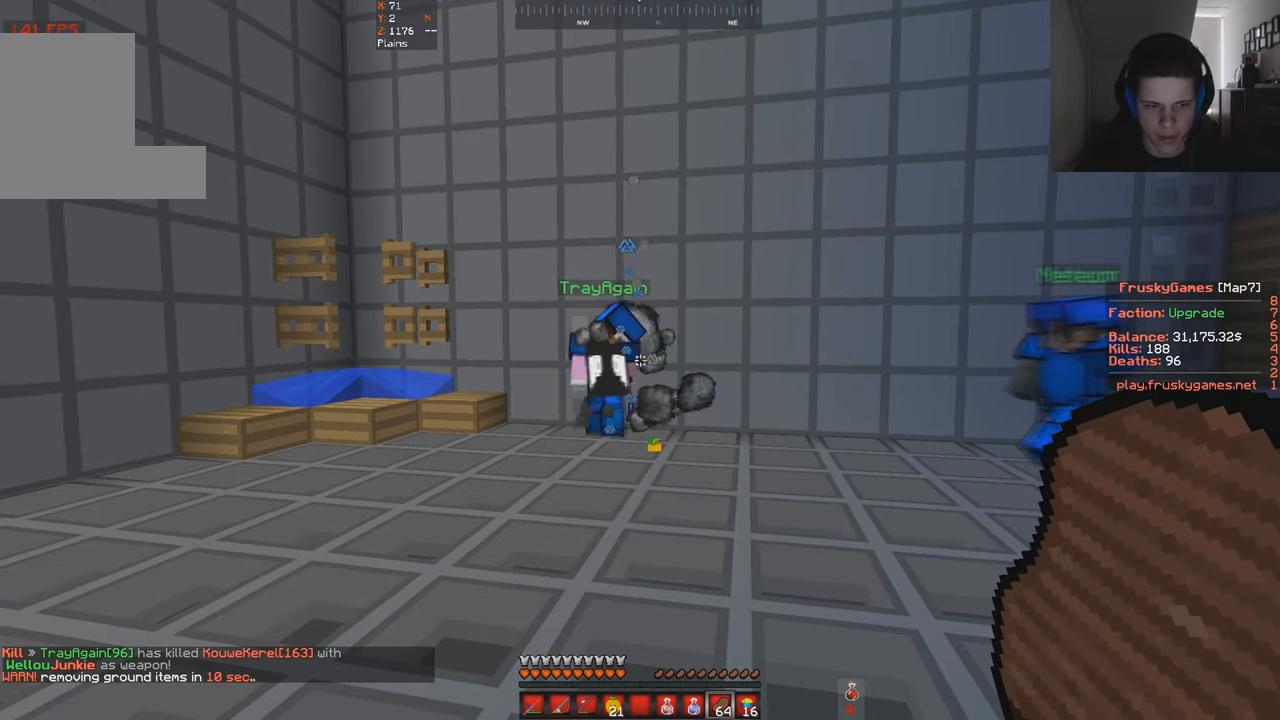
{"keys": [], "events": []}
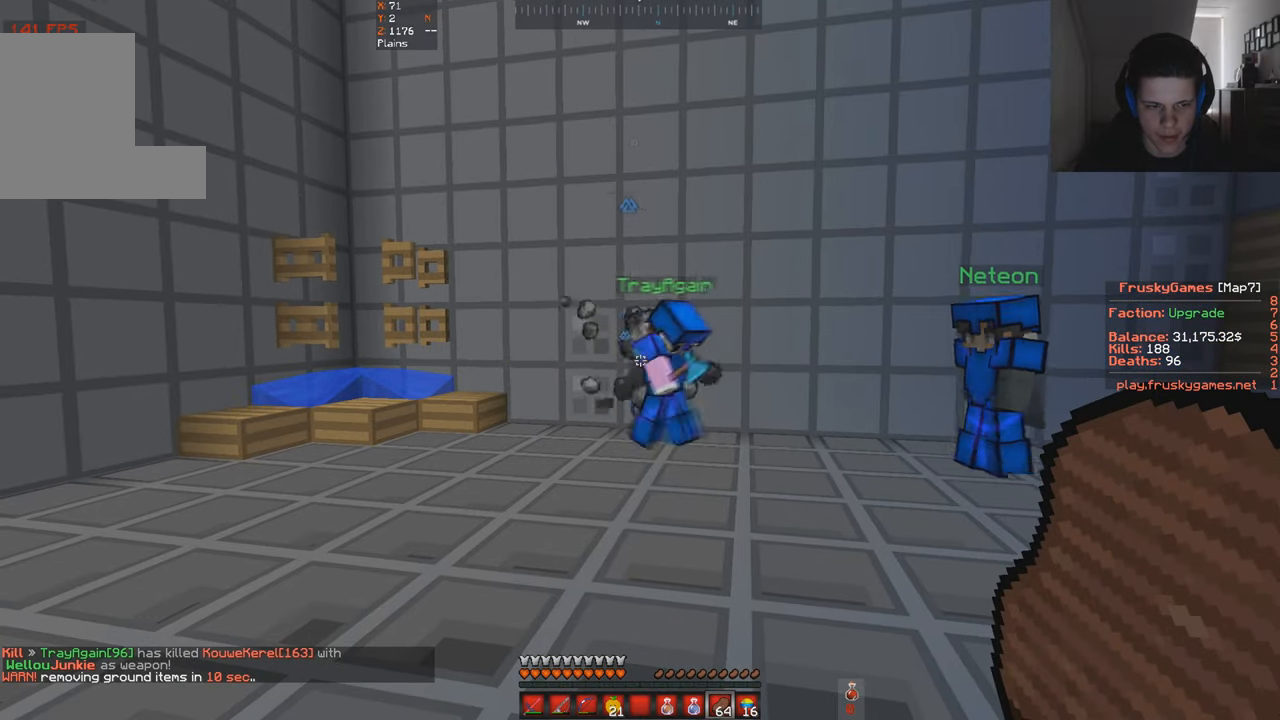
{"keys": ["w"], "events": [[100, "w", "down"]]}
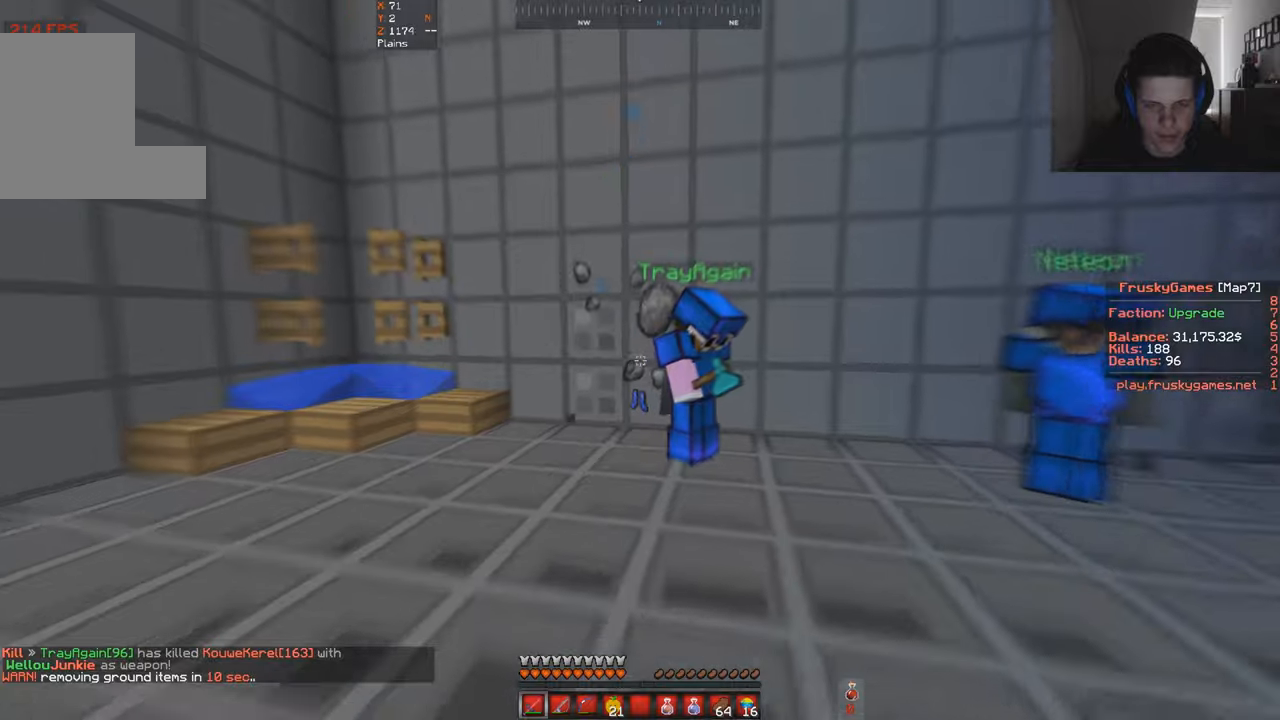
{"keys": ["d", "w"], "events": [[167, "w", "up"], [334, "d", "down"], [434, "w", "down"]]}
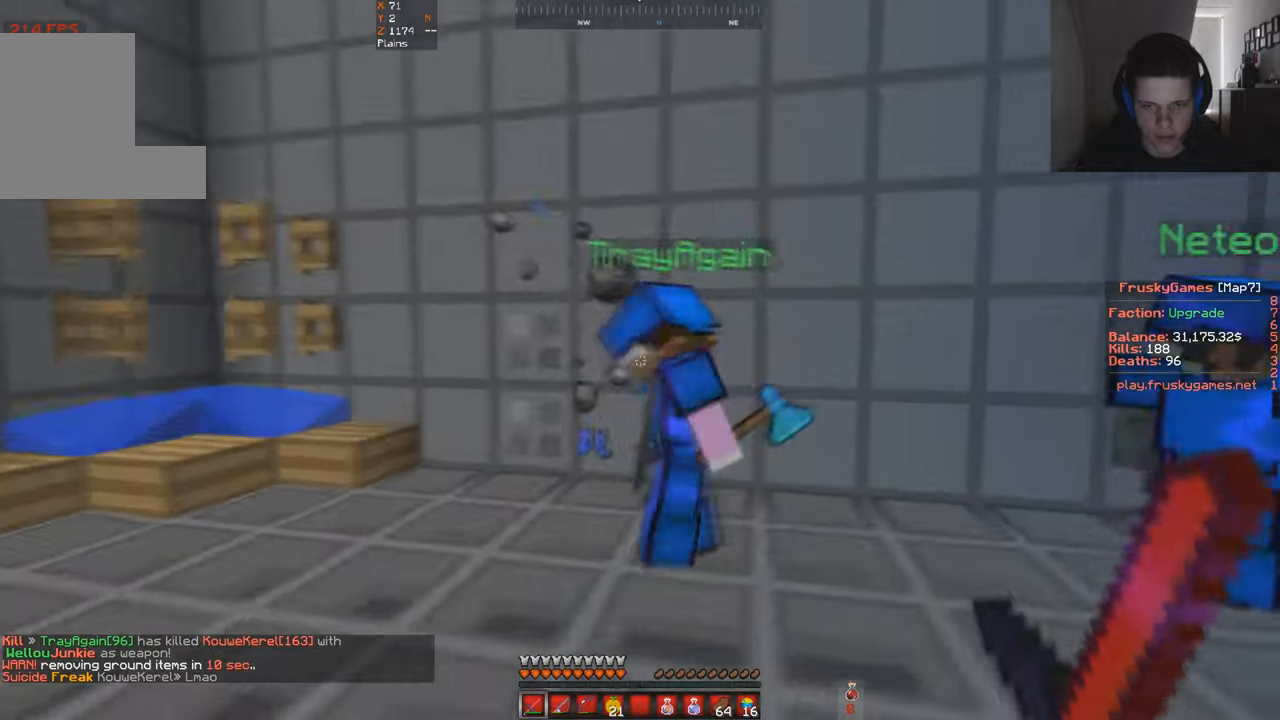
{"keys": ["w"]}
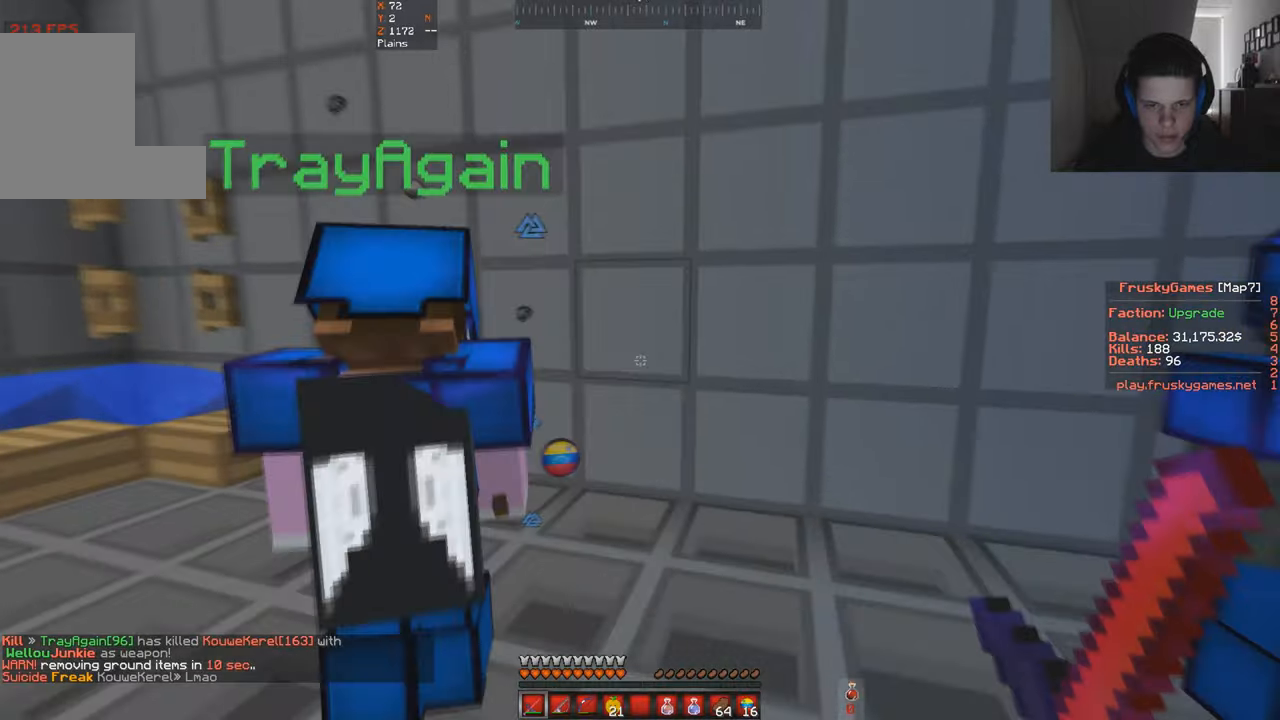
{"keys": ["w"], "events": []}
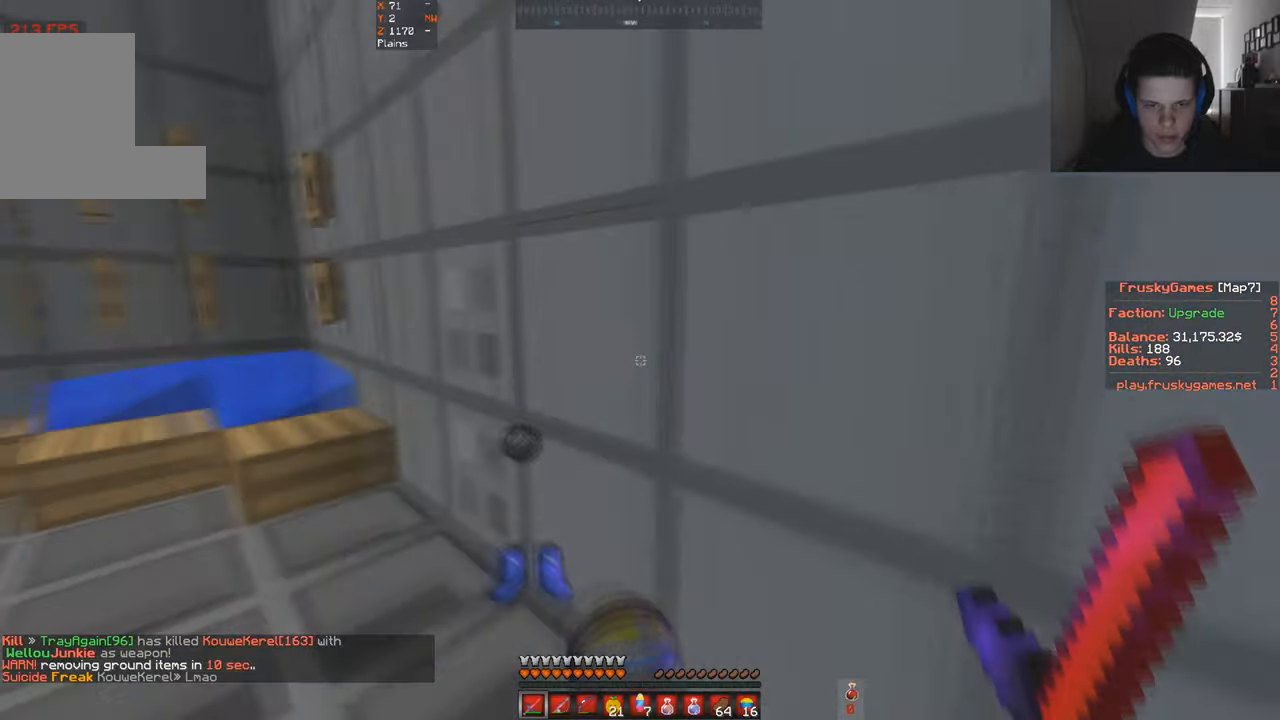
{"keys": ["s"], "events": [[67, "s", "down"], [100, "w", "up"]]}
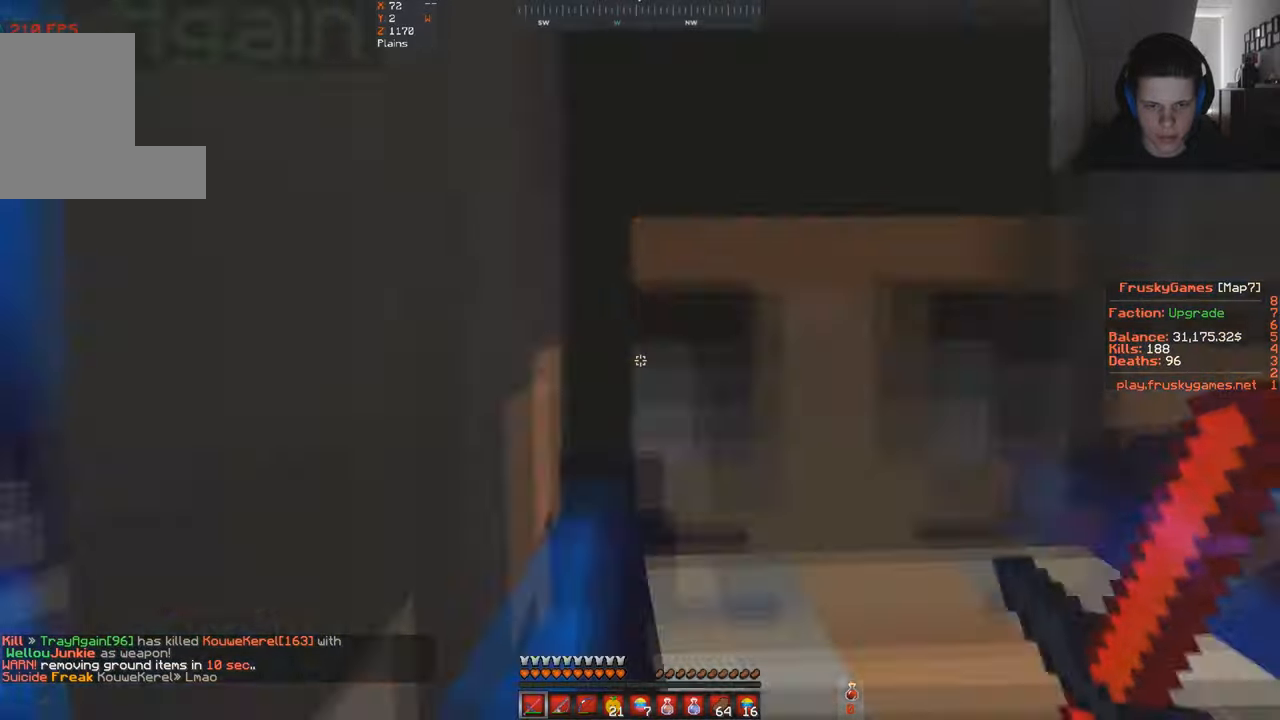
{"keys": ["w"], "events": [[34, "s", "up"], [67, "w", "down"]]}
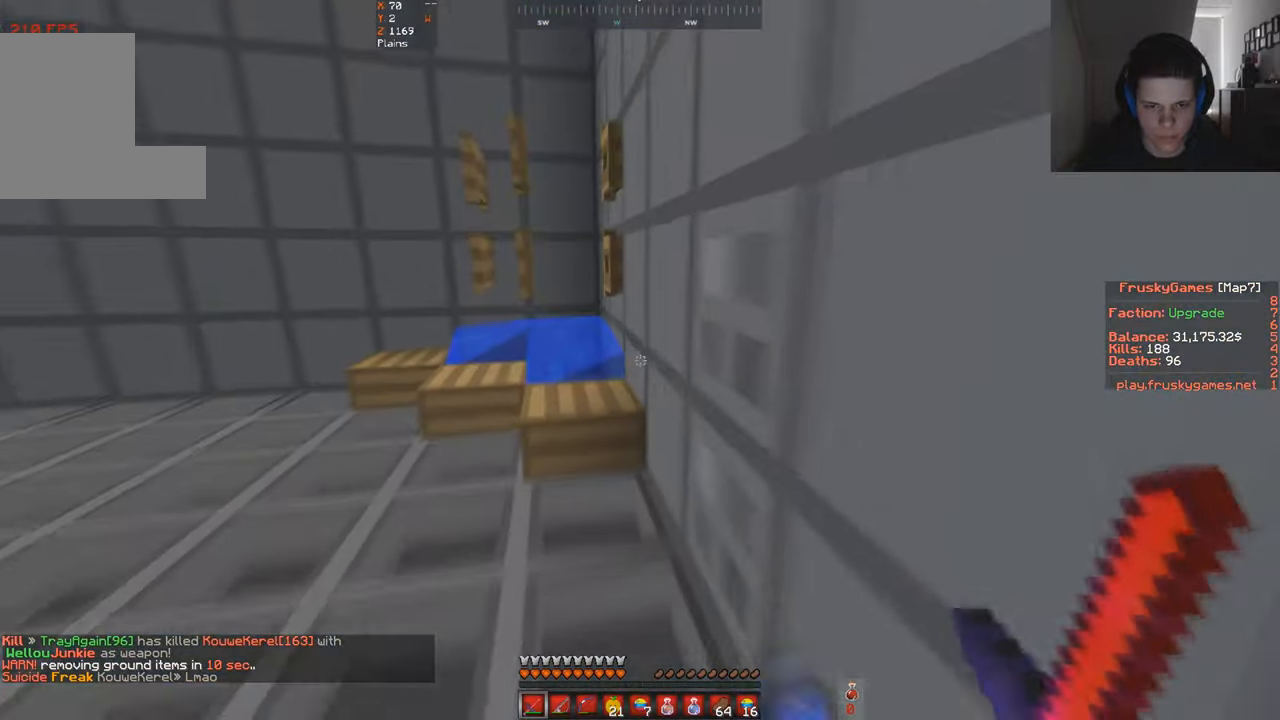
{"keys": ["a", "w"], "events": [[100, "s", "down"], [134, "w", "up"], [234, "a", "down"], [434, "s", "up"], [434, "w", "down"]]}